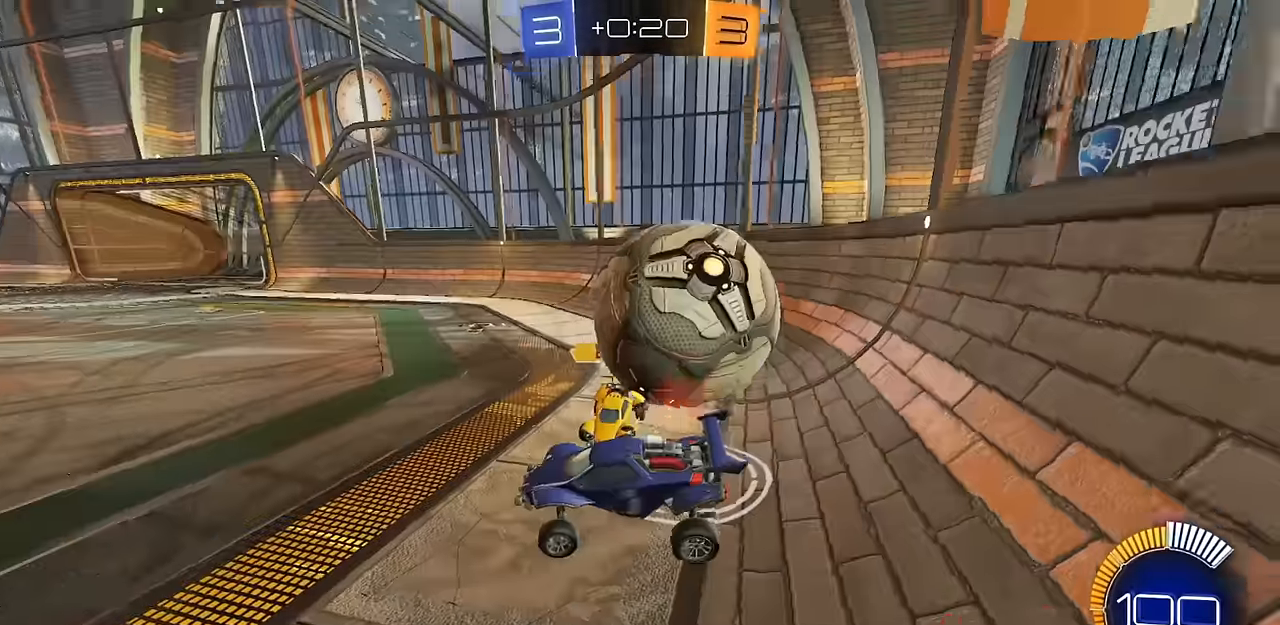
Gameplay with a controller (PlayStation layout); each line is a JSON object with the inputs held at the frame after it. "events" lists button and stick changes between this image and that frame as [ms after this image, input, new state], when the widget could be followed in between.
{"buttons": ["L2"], "left_stick": "right", "right_stick": "center", "events": [[133, "R2", "down"], [233, "L2", "down"], [233, "R2", "up"], [283, "left_stick", "center"], [350, "left_stick", "right"]]}
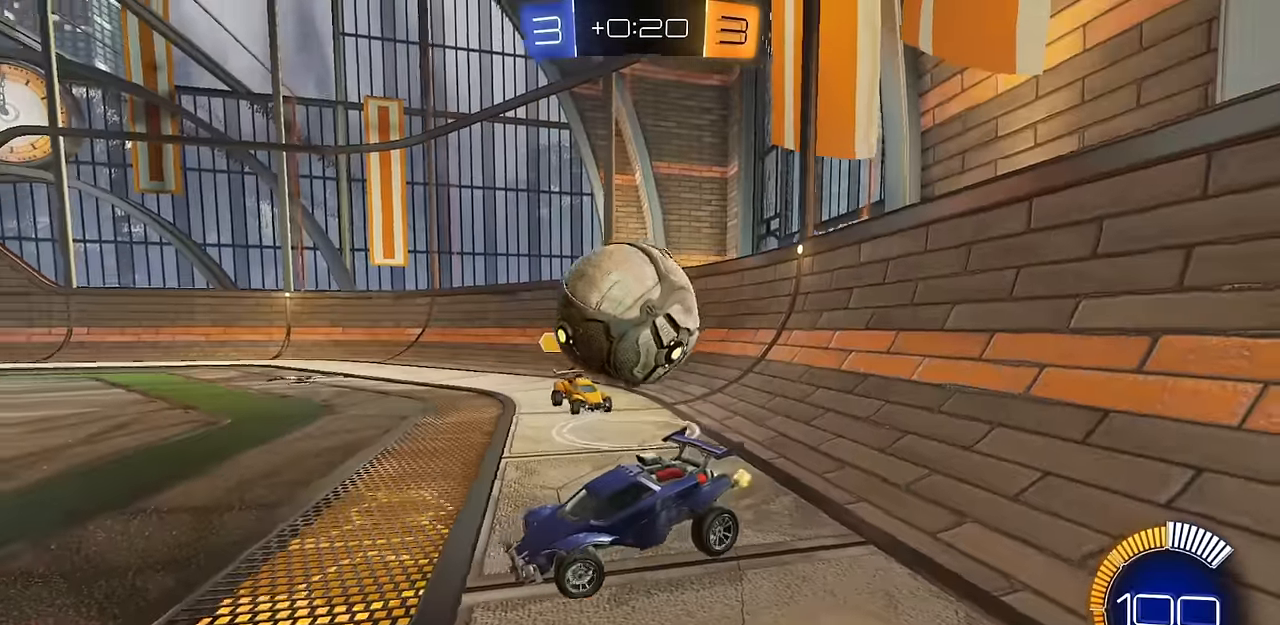
{"buttons": ["R1"], "left_stick": "down", "right_stick": "center", "events": [[17, "CROSS", "down"], [50, "L2", "up"], [167, "CROSS", "up"], [200, "R1", "down"], [217, "CROSS", "down"], [351, "left_stick", "down"], [384, "CROSS", "up"]]}
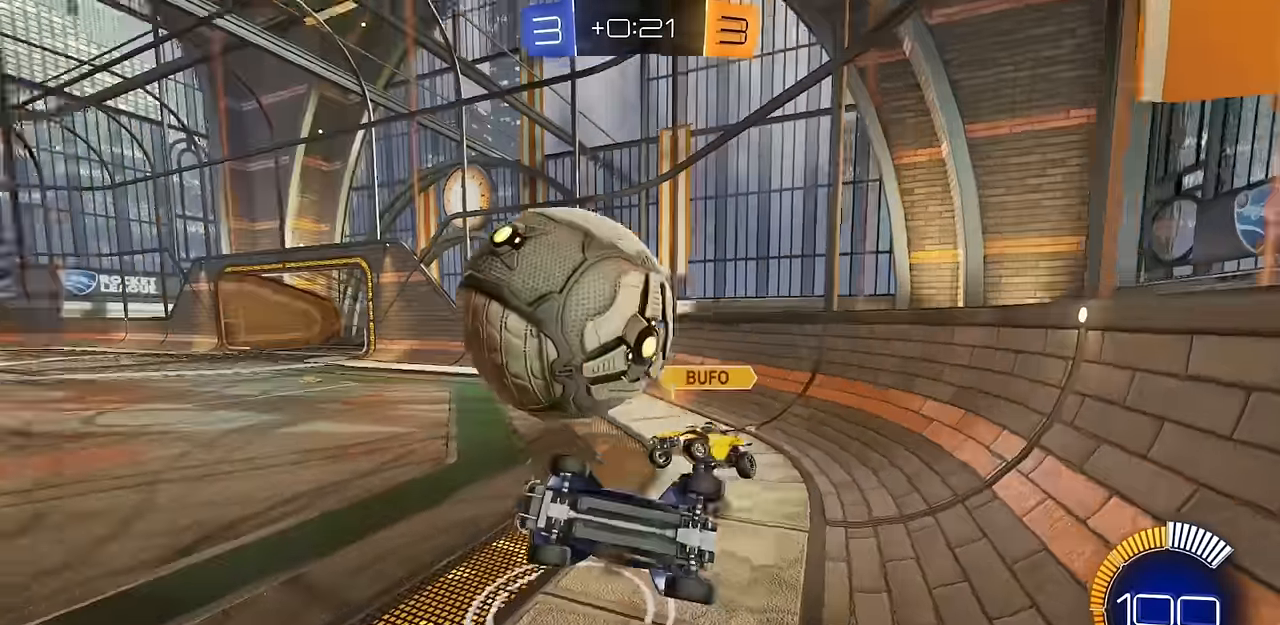
{"buttons": ["CIRCLE", "R2"], "left_stick": "up-left", "right_stick": "center", "events": [[133, "left_stick", "down-right"], [200, "CIRCLE", "down"], [317, "left_stick", "up-right"], [333, "R2", "down"], [467, "left_stick", "up-left"], [500, "R1", "up"]]}
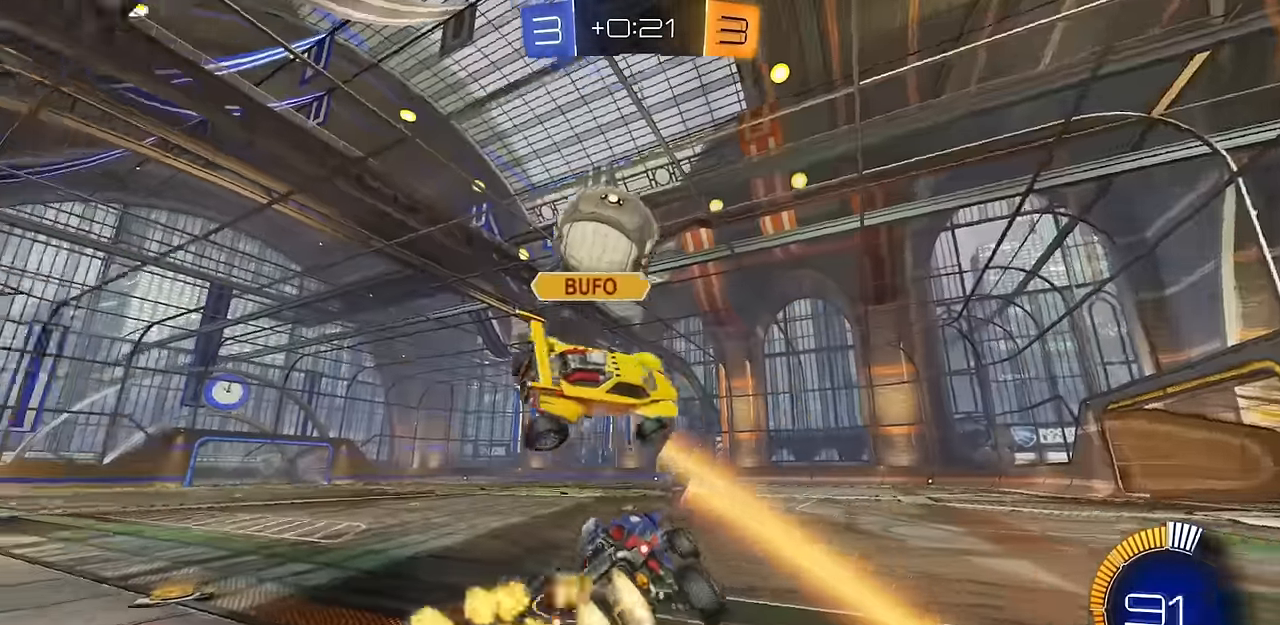
{"buttons": ["CIRCLE", "R2"], "left_stick": "center", "right_stick": "center", "events": [[150, "left_stick", "center"], [234, "left_stick", "right"], [300, "left_stick", "center"]]}
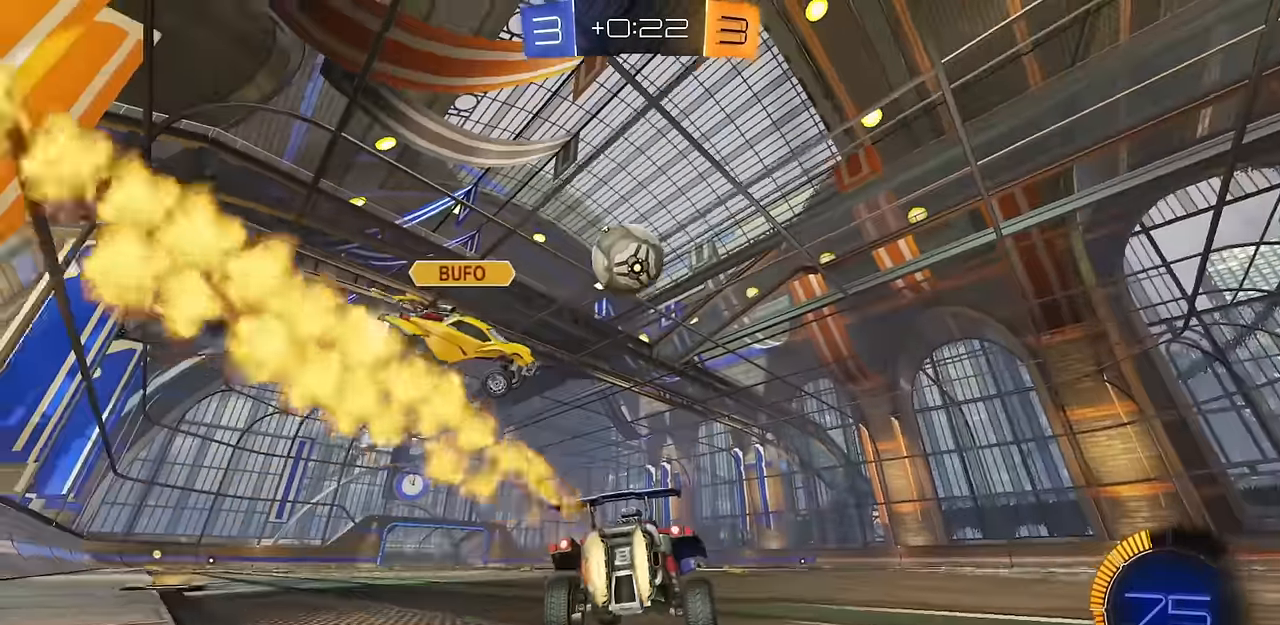
{"buttons": ["CIRCLE", "R2"], "left_stick": "up-left", "right_stick": "center", "events": [[233, "CIRCLE", "up"], [267, "L2", "down"], [283, "R2", "up"], [283, "left_stick", "up-left"], [450, "R2", "down"], [467, "L2", "up"], [484, "CIRCLE", "down"]]}
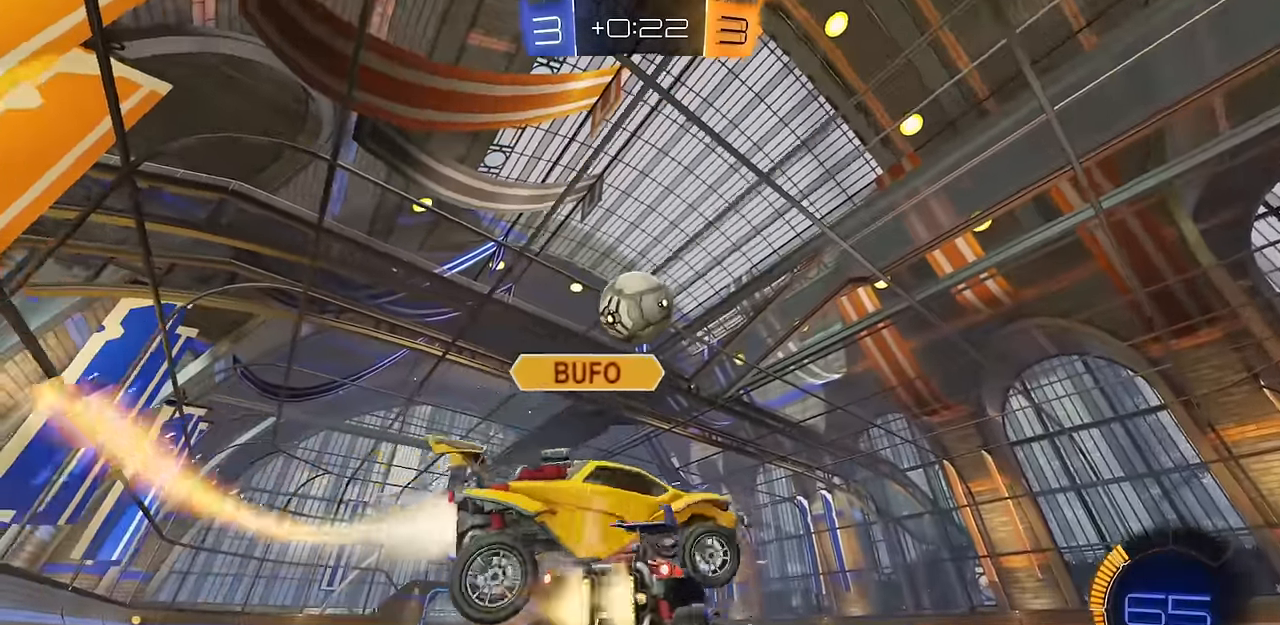
{"buttons": ["CIRCLE", "R2"], "left_stick": "right", "right_stick": "center", "events": [[134, "left_stick", "center"], [234, "left_stick", "left"], [334, "left_stick", "right"]]}
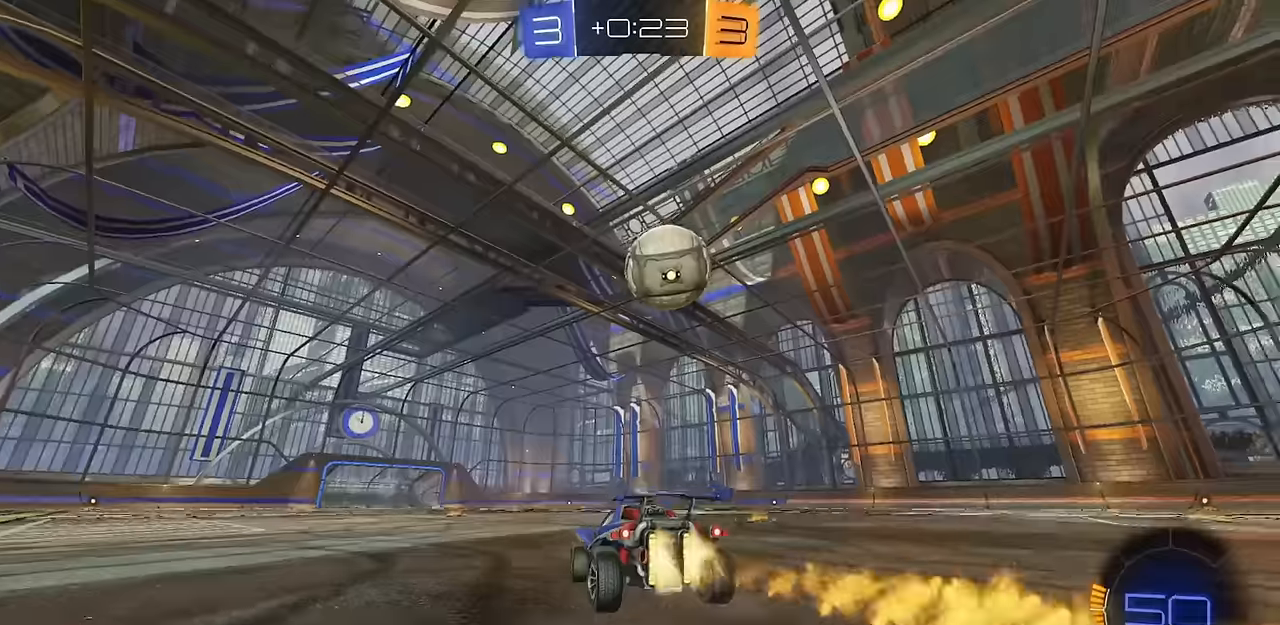
{"buttons": ["TRIANGLE", "R2"], "left_stick": "center", "right_stick": "center", "events": [[66, "left_stick", "center"], [83, "CIRCLE", "up"], [167, "left_stick", "right"], [283, "CIRCLE", "down"], [283, "left_stick", "center"], [484, "TRIANGLE", "down"], [500, "CIRCLE", "up"]]}
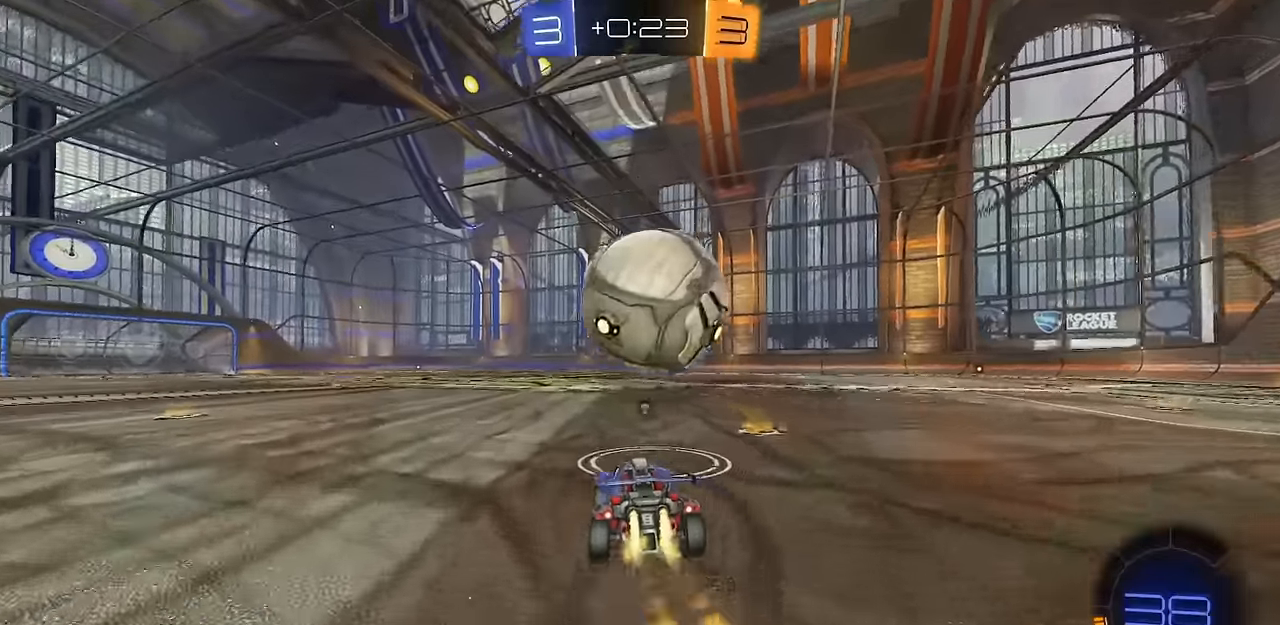
{"buttons": ["L1", "R2"], "left_stick": "up", "right_stick": "center", "events": [[17, "CIRCLE", "down"], [67, "TRIANGLE", "up"], [100, "left_stick", "right"], [217, "left_stick", "center"], [417, "CROSS", "down"], [417, "left_stick", "right"], [434, "CIRCLE", "up"], [451, "L1", "down"], [467, "CROSS", "up"], [484, "left_stick", "up"]]}
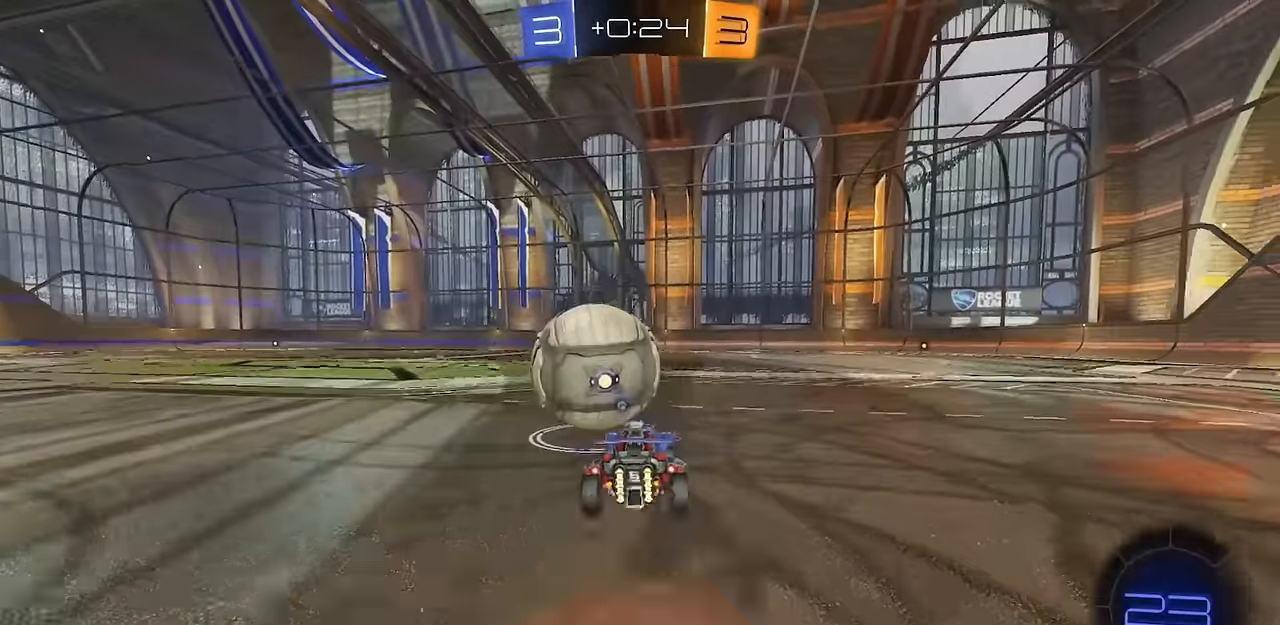
{"buttons": ["CIRCLE", "L1", "R2"], "left_stick": "down-right", "right_stick": "center", "events": [[16, "CROSS", "down"], [83, "left_stick", "down"], [116, "R2", "up"], [133, "CROSS", "up"], [250, "left_stick", "down-right"], [333, "L1", "up"], [383, "CIRCLE", "down"], [467, "L1", "down"], [484, "R2", "down"]]}
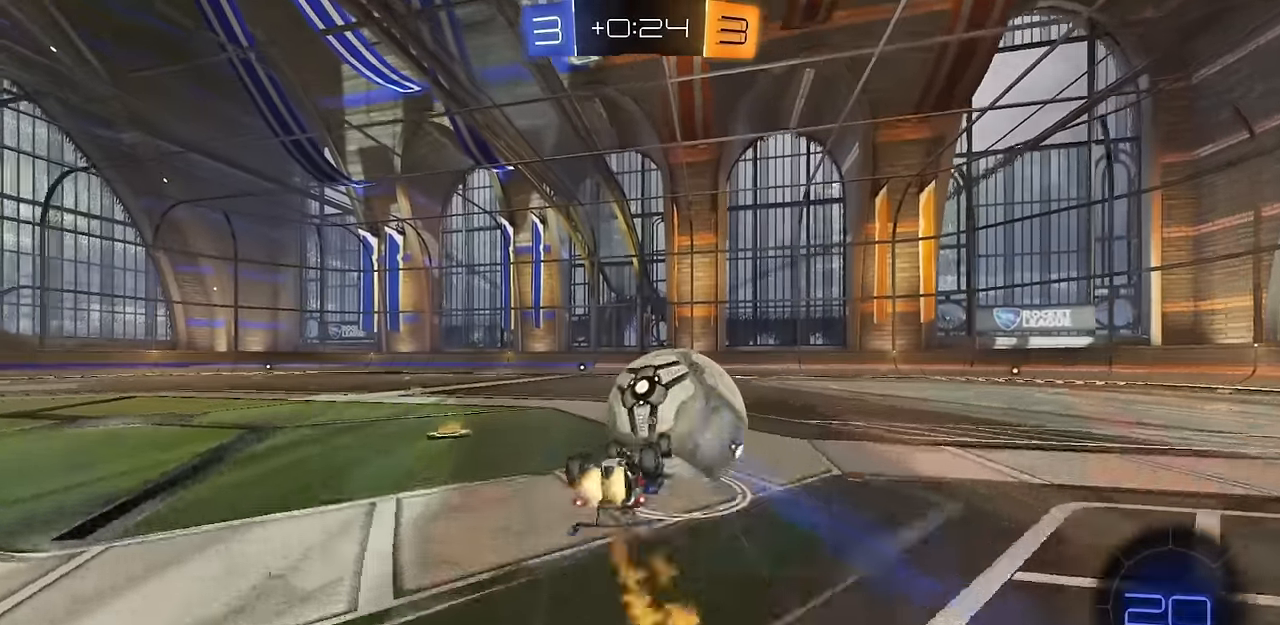
{"buttons": ["R2"], "left_stick": "center", "right_stick": "center", "events": [[34, "CIRCLE", "up"], [200, "left_stick", "down-left"], [217, "TRIANGLE", "down"], [300, "TRIANGLE", "up"], [401, "L1", "up"], [417, "left_stick", "center"]]}
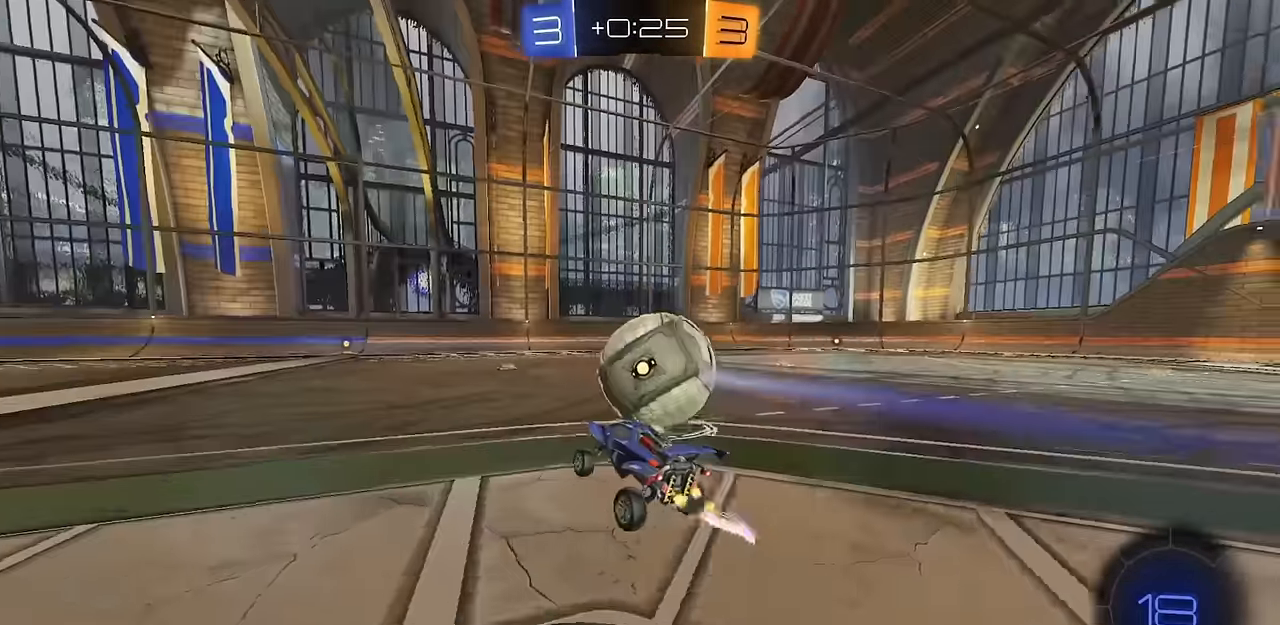
{"buttons": ["R2"], "left_stick": "center", "right_stick": "center", "events": [[33, "TRIANGLE", "down"], [100, "TRIANGLE", "up"], [383, "TRIANGLE", "down"], [450, "TRIANGLE", "up"]]}
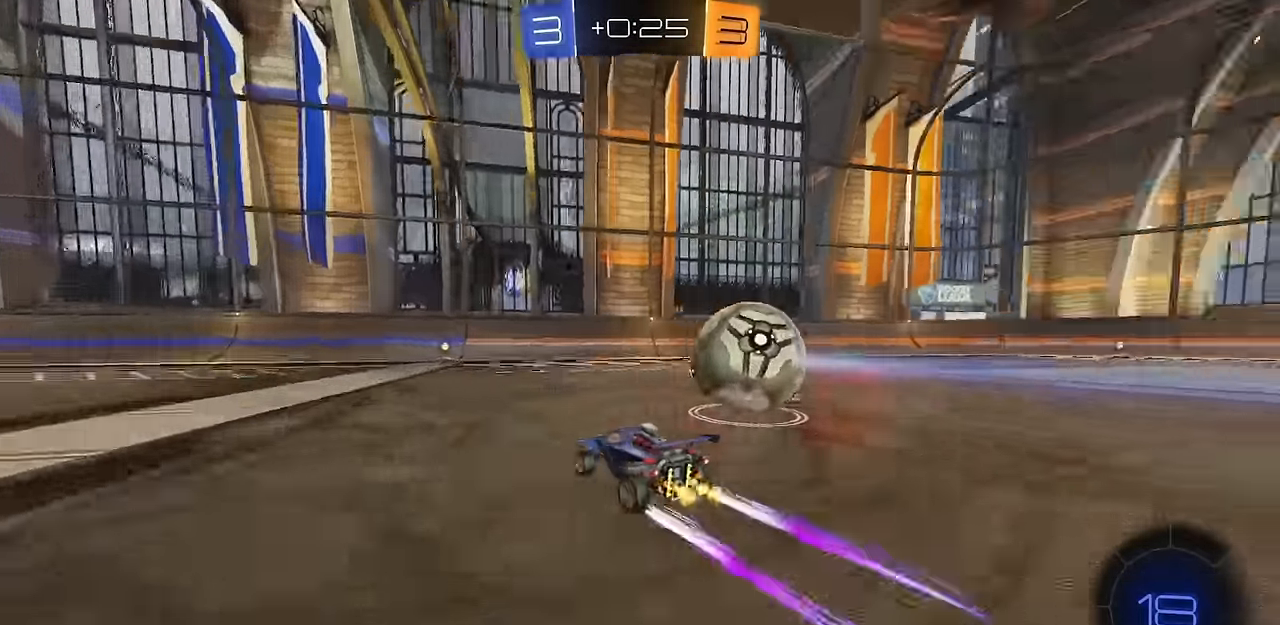
{"buttons": ["R2"], "left_stick": "center", "right_stick": "center", "events": []}
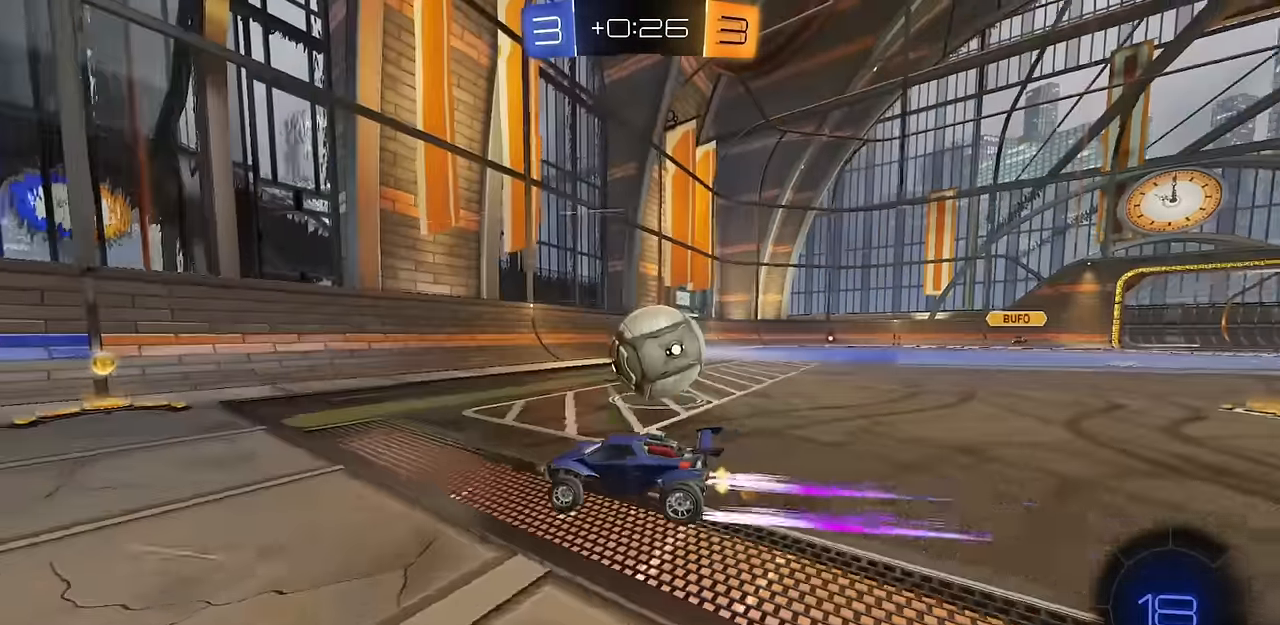
{"buttons": ["R1", "R2"], "left_stick": "center", "right_stick": "center", "events": [[16, "left_stick", "right"], [83, "CIRCLE", "down"], [100, "left_stick", "center"], [233, "left_stick", "right"], [283, "CIRCLE", "up"], [317, "R1", "down"], [500, "left_stick", "center"]]}